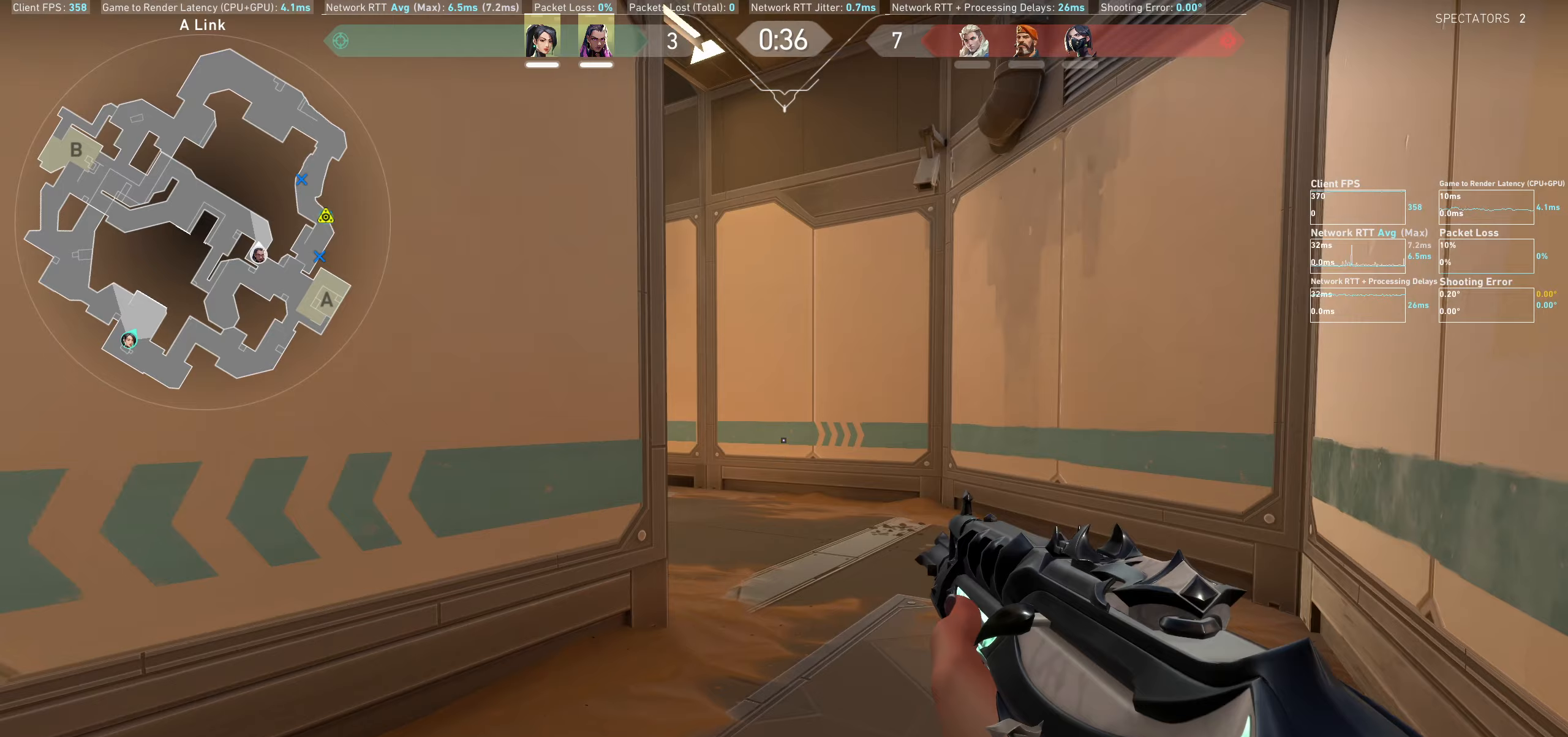
Gameplay with keyboard and mouse; each line is a JSON object with the keys and mouse buttons held at the frame after it. "events" lists presses ("down") and releases ("up") of "a", "ctrl", "d", "e", "q", "s", "shift", "space", "w", "mouse_left", "mouse_wheel" and "mouse_right" between this image and that frame as [ms after this image, input, new state], when the widget could be followed in between. "mouse_left", "mouse_wheel", "mouse_right" = the "left", "wheel", "right" buttons of the "mouse" list. No other keys are recorded. "wheel" means that the mouse wheel is clicked or scrolled. Not read: mouse_move.
{"keys": ["d", "shift", "w"], "mouse": [], "events": [[17, "d", "down"]]}
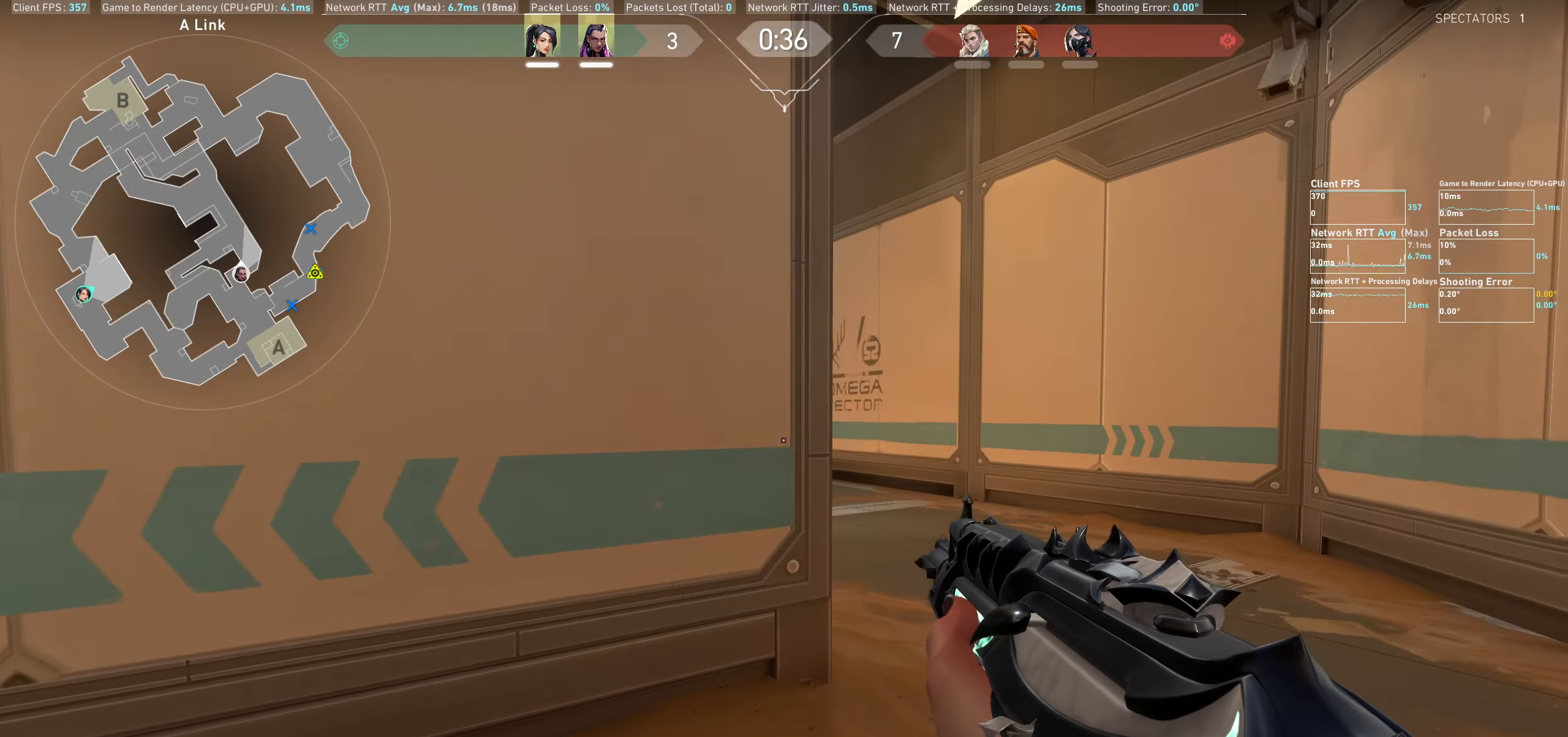
{"keys": ["d", "shift"], "mouse": [], "events": [[350, "w", "up"]]}
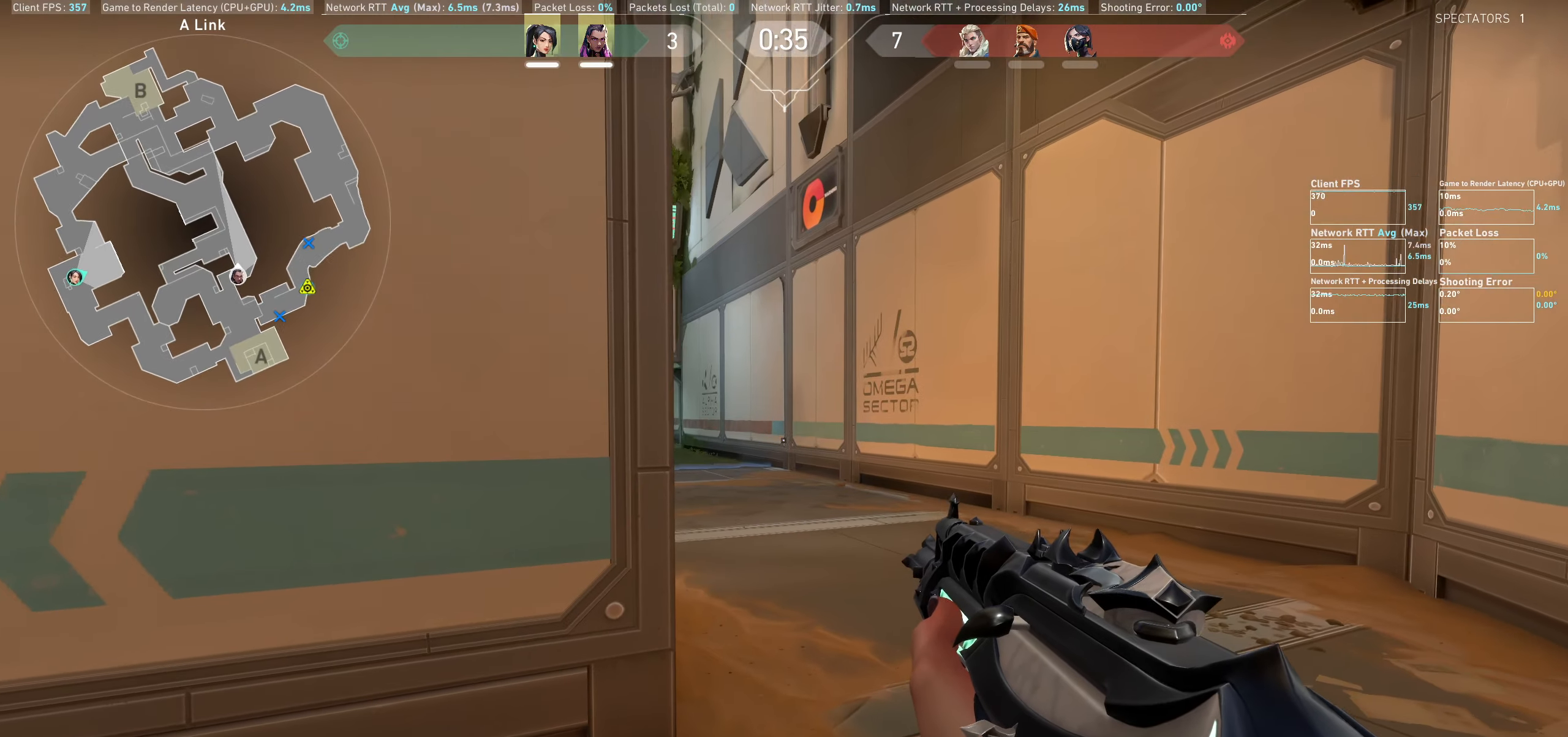
{"keys": ["d", "shift", "w"], "mouse": [], "events": [[350, "w", "down"]]}
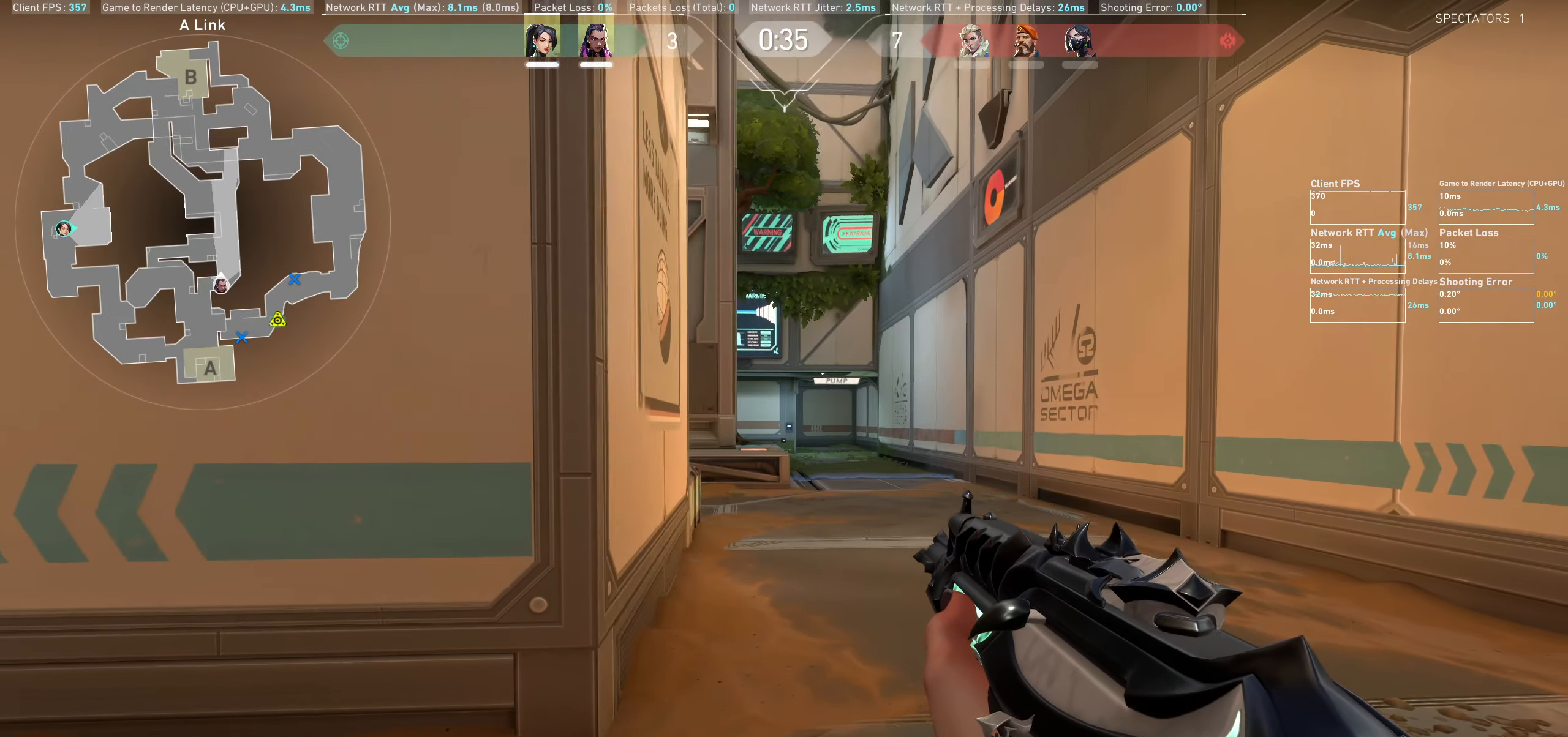
{"keys": ["d", "shift", "w"], "mouse": [], "events": []}
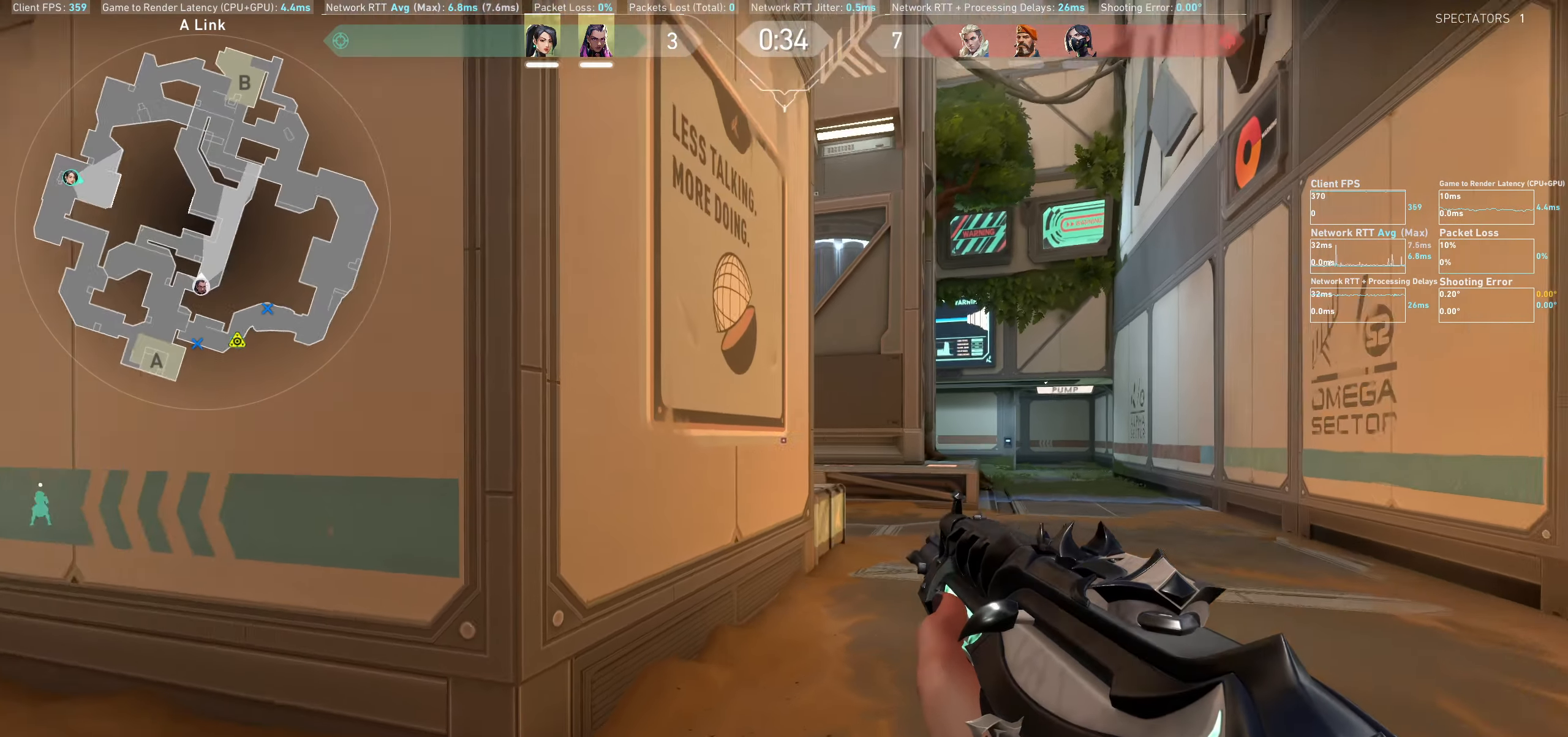
{"keys": ["d", "w"], "mouse": [], "events": [[33, "shift", "up"]]}
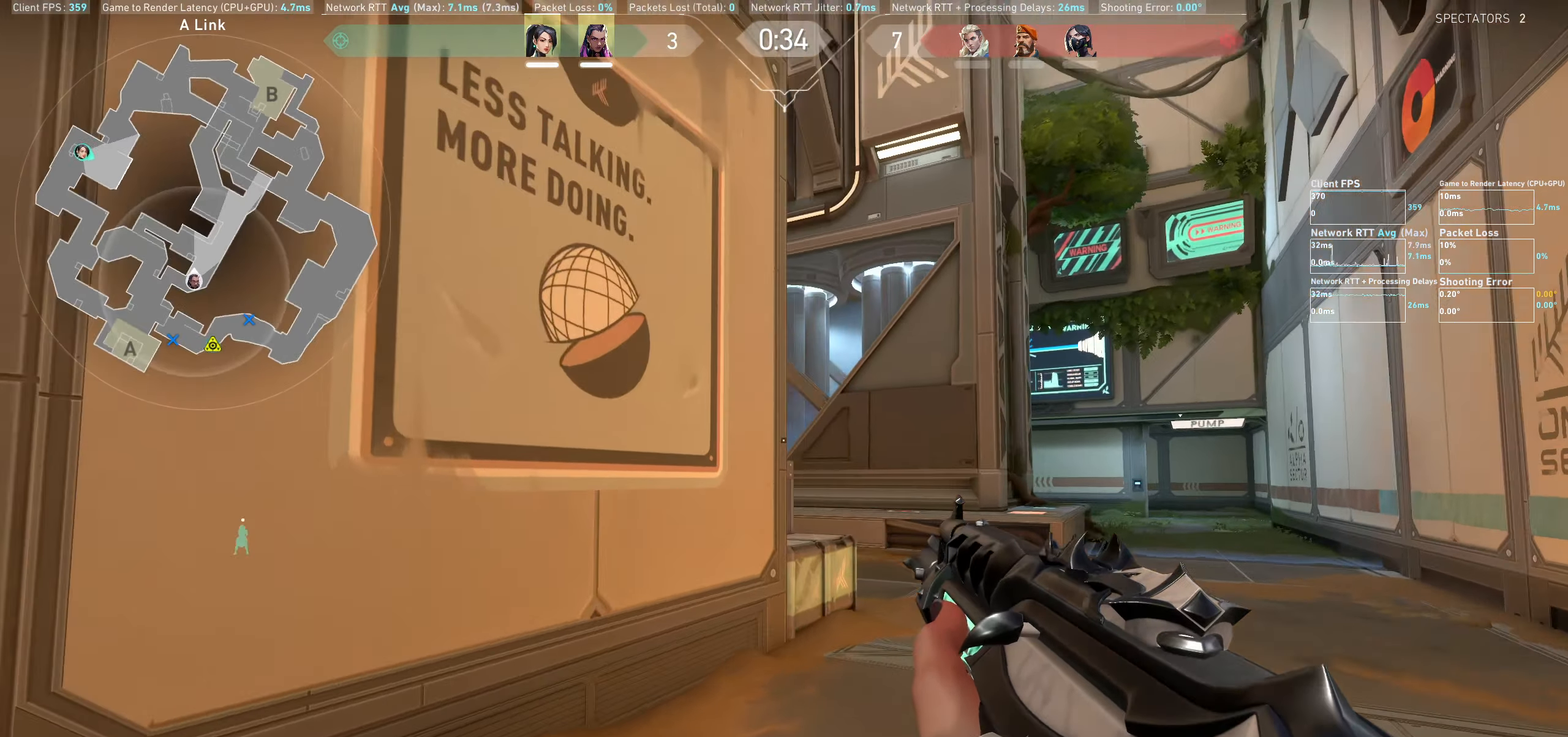
{"keys": ["d"], "mouse": [], "events": [[383, "w", "up"]]}
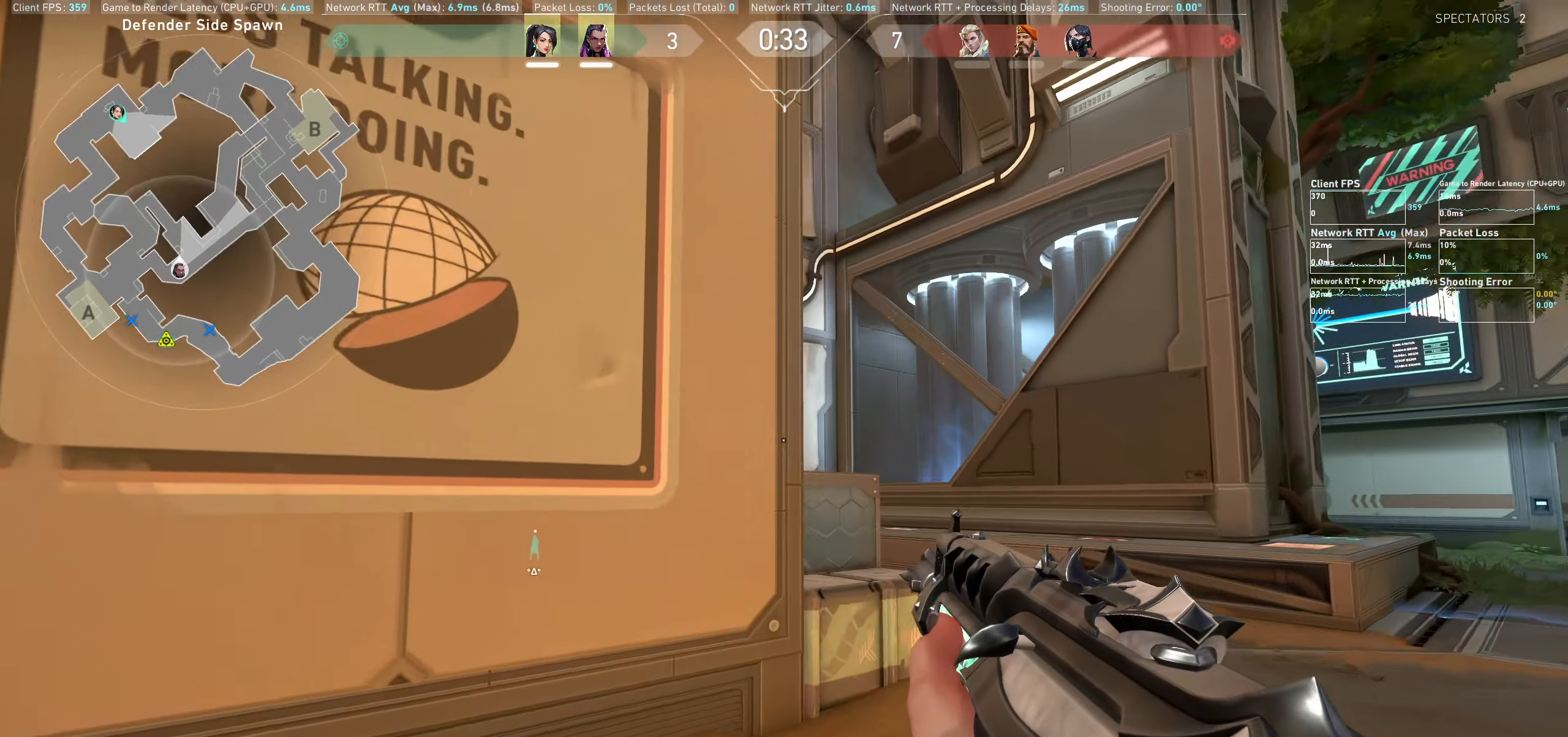
{"keys": ["d", "shift"], "mouse": [], "events": [[366, "shift", "down"]]}
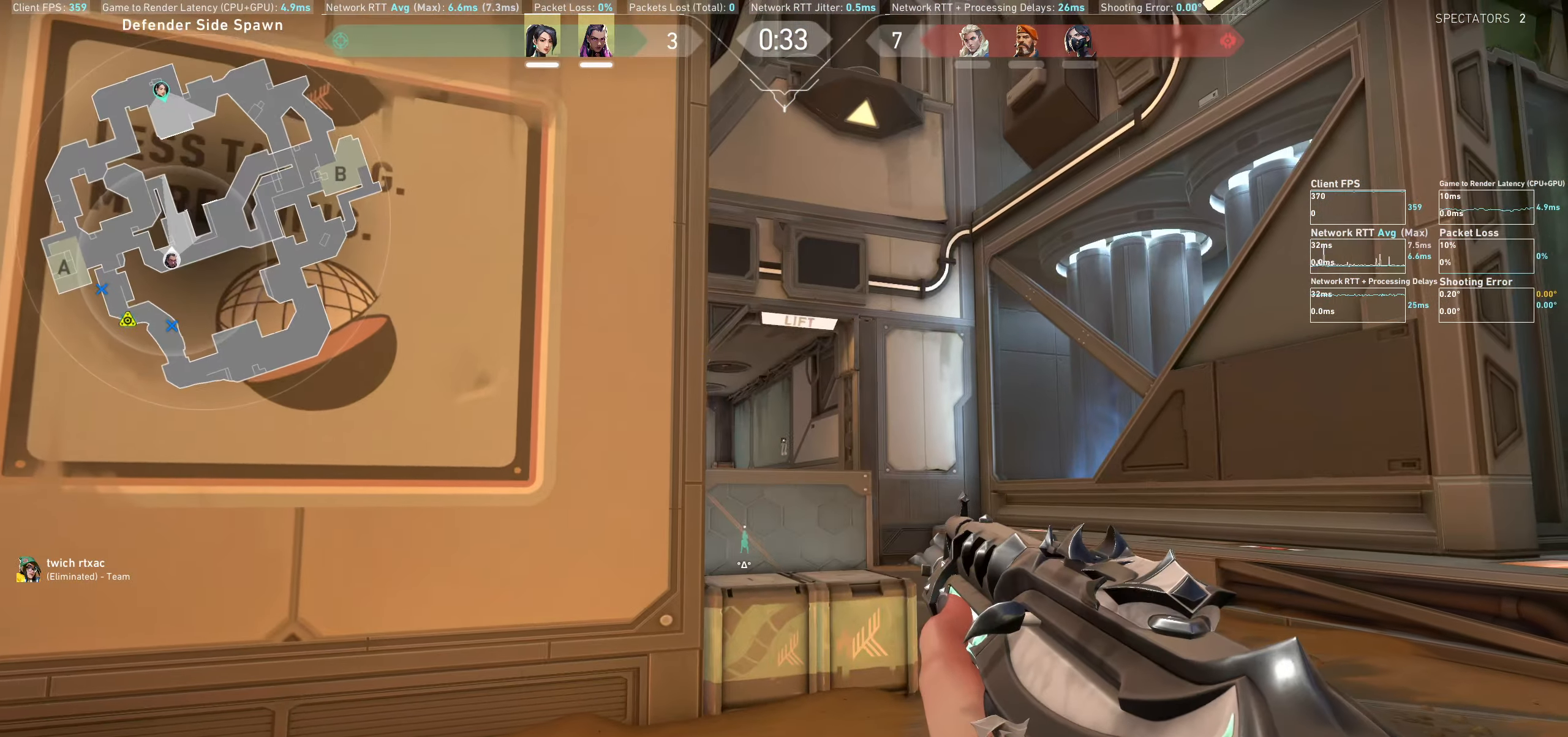
{"keys": ["d", "shift"], "mouse": [], "events": []}
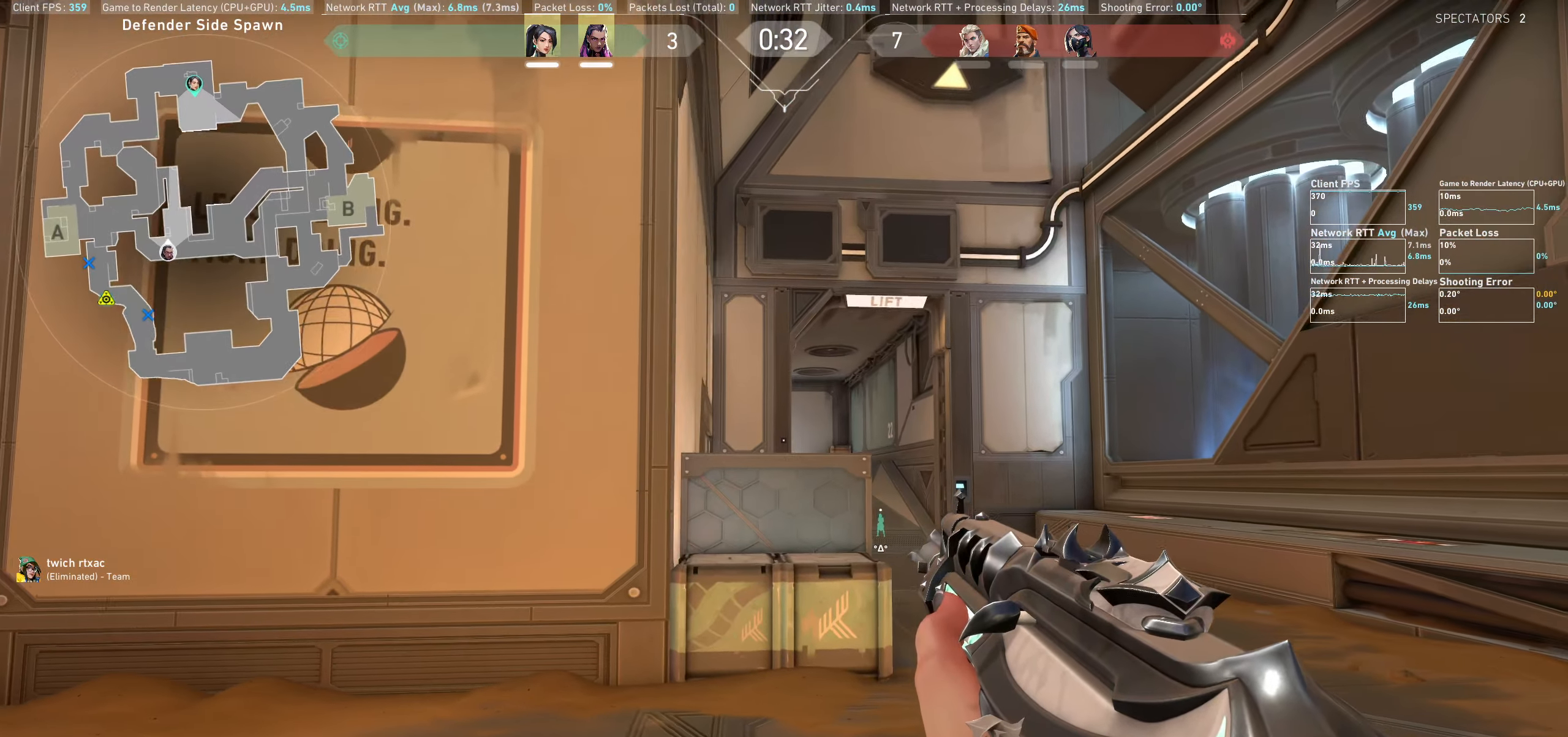
{"keys": ["a", "w"], "mouse": [], "events": [[233, "w", "down"], [283, "d", "up"], [350, "a", "down"], [366, "shift", "up"]]}
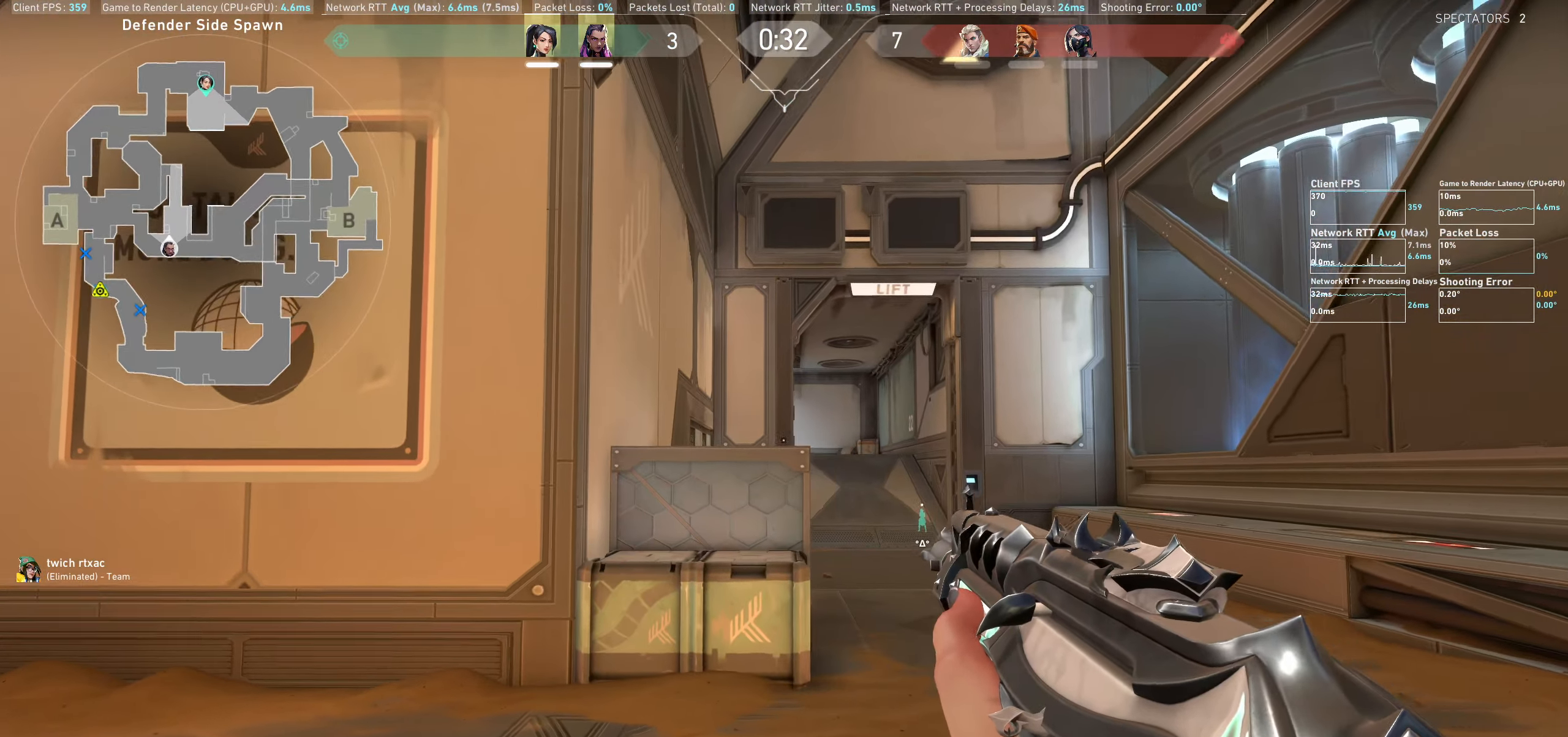
{"keys": ["a", "w"], "mouse": [], "events": []}
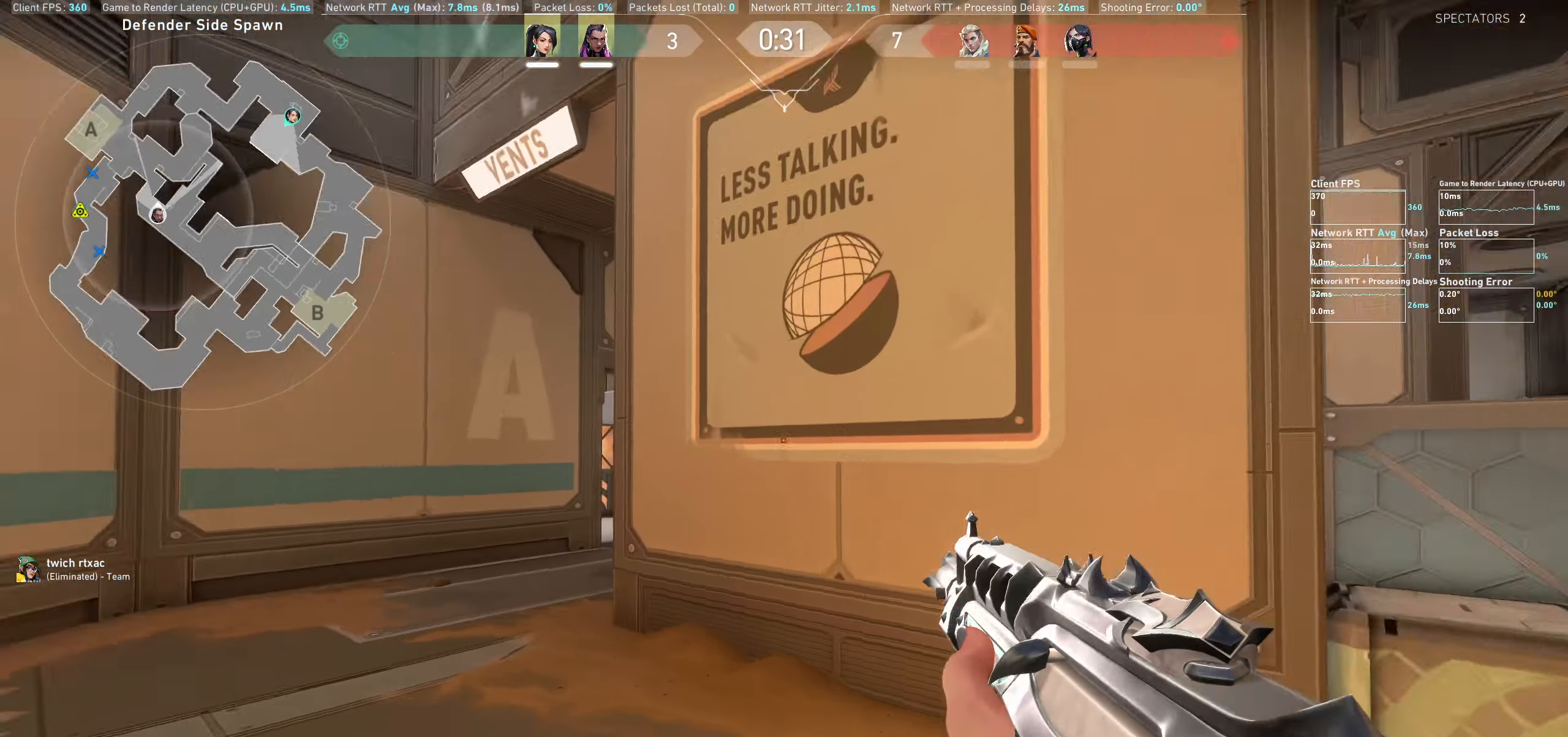
{"keys": ["a", "w"], "mouse": [], "events": []}
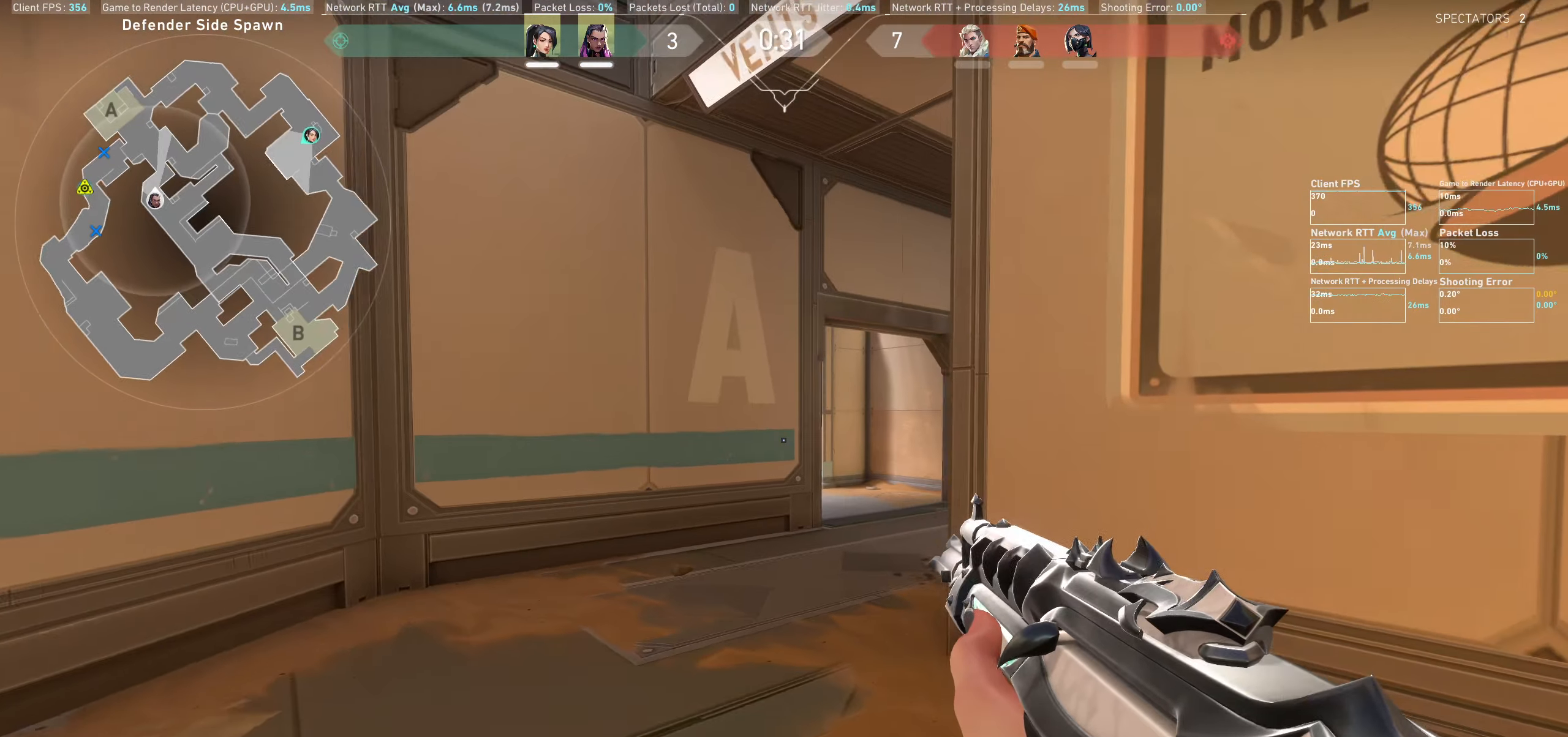
{"keys": ["w"], "mouse": [], "events": [[67, "a", "up"]]}
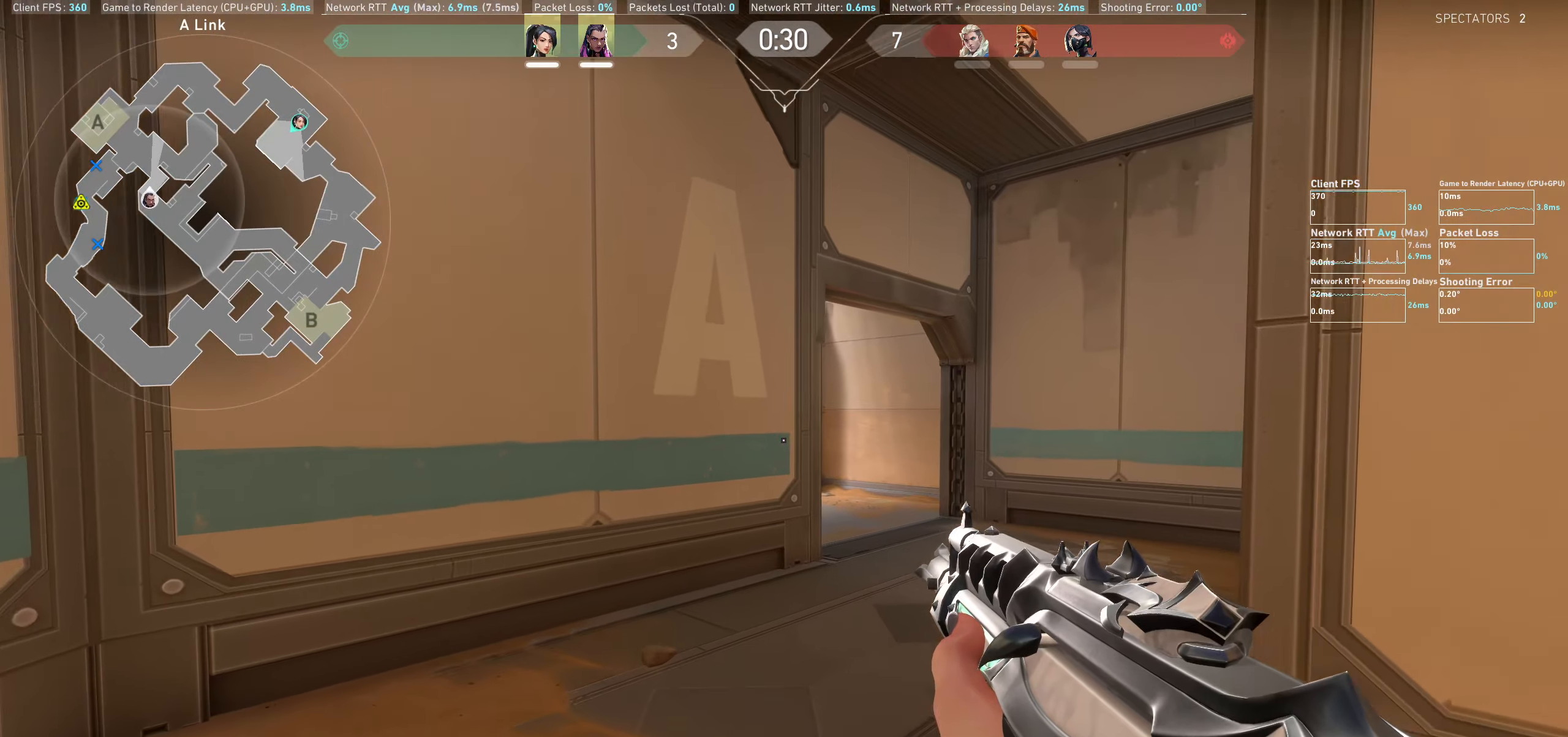
{"keys": ["d", "shift", "w"], "mouse": [], "events": [[67, "d", "down"], [483, "shift", "down"]]}
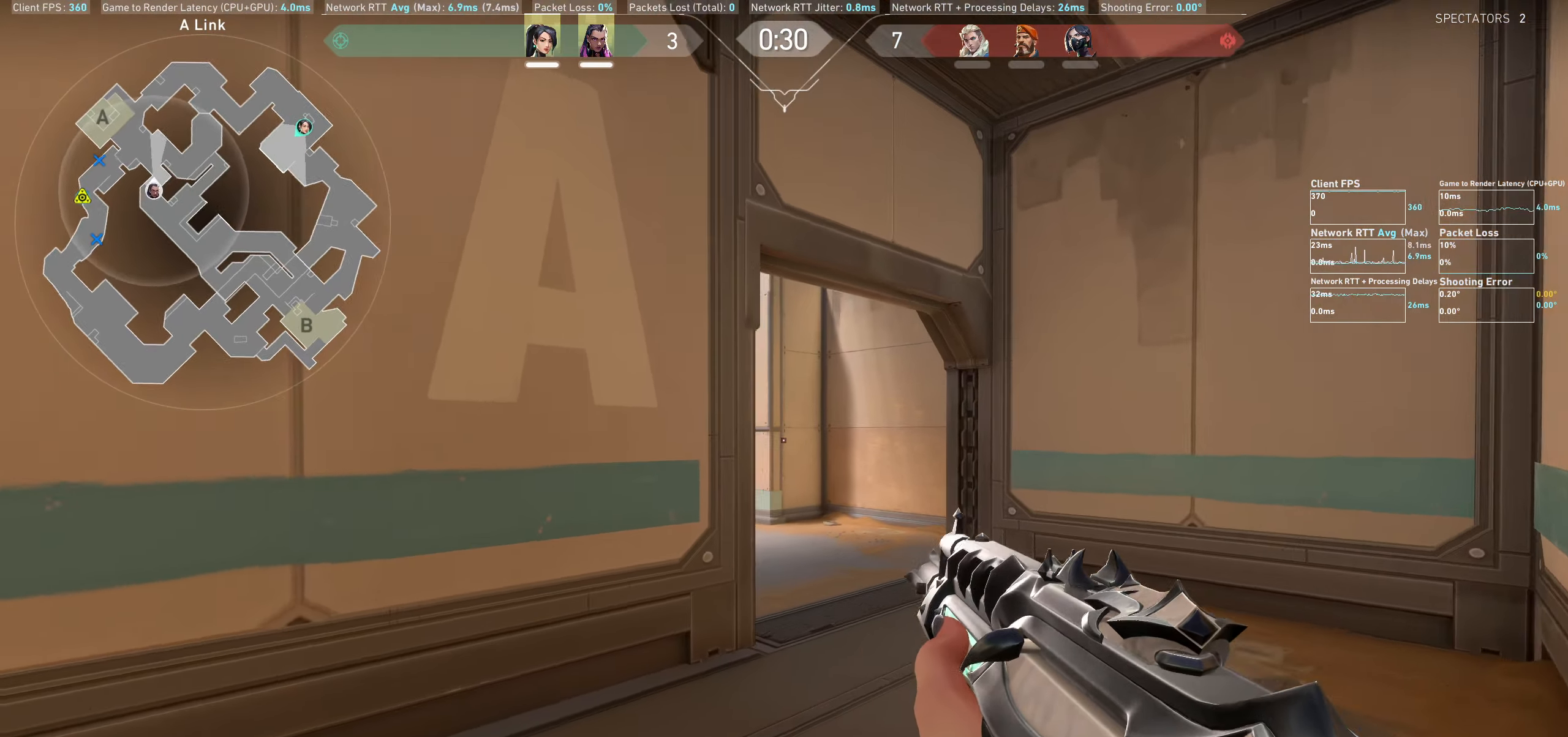
{"keys": ["d", "shift", "w"], "mouse": [], "events": []}
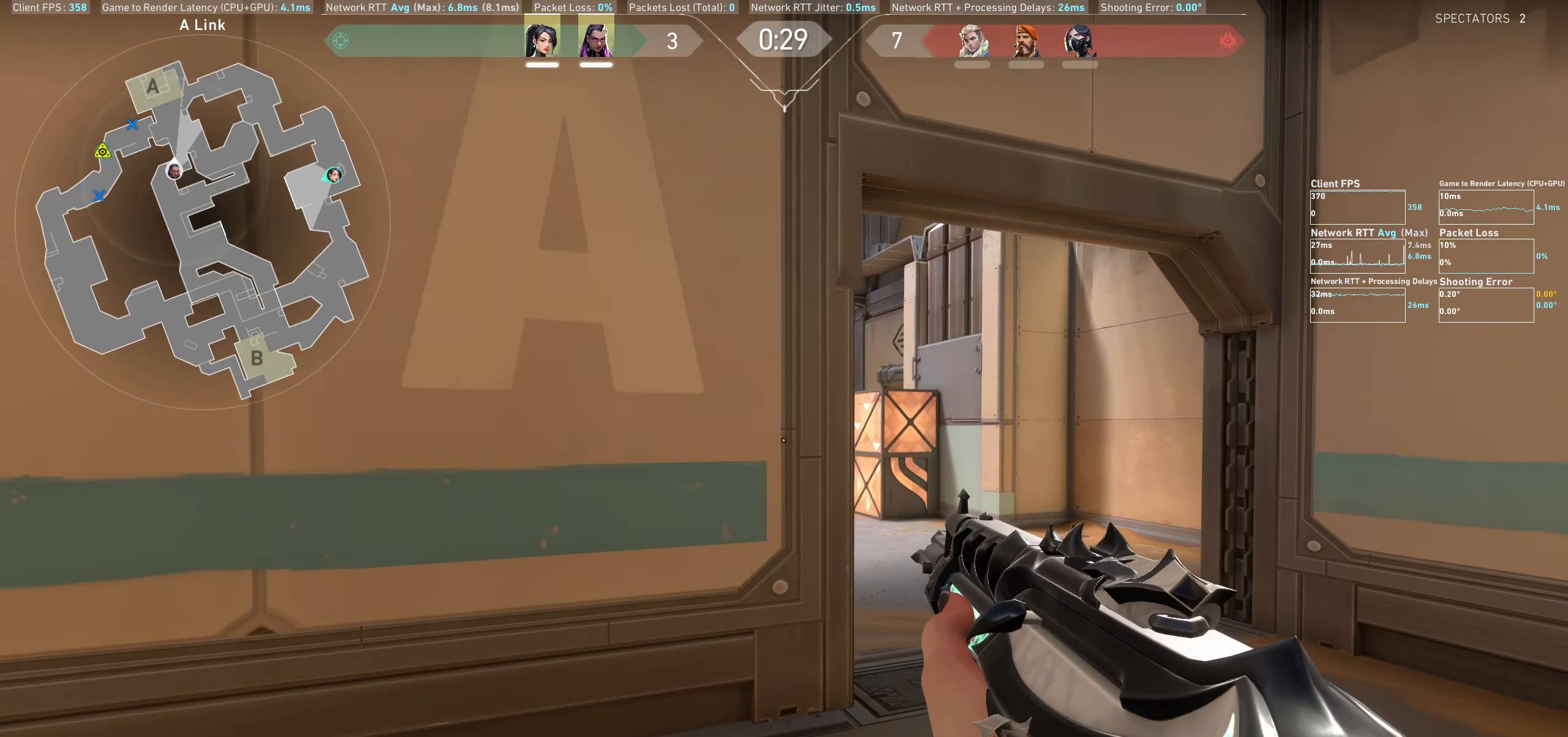
{"keys": ["d", "shift"], "mouse": [], "events": [[417, "w", "up"]]}
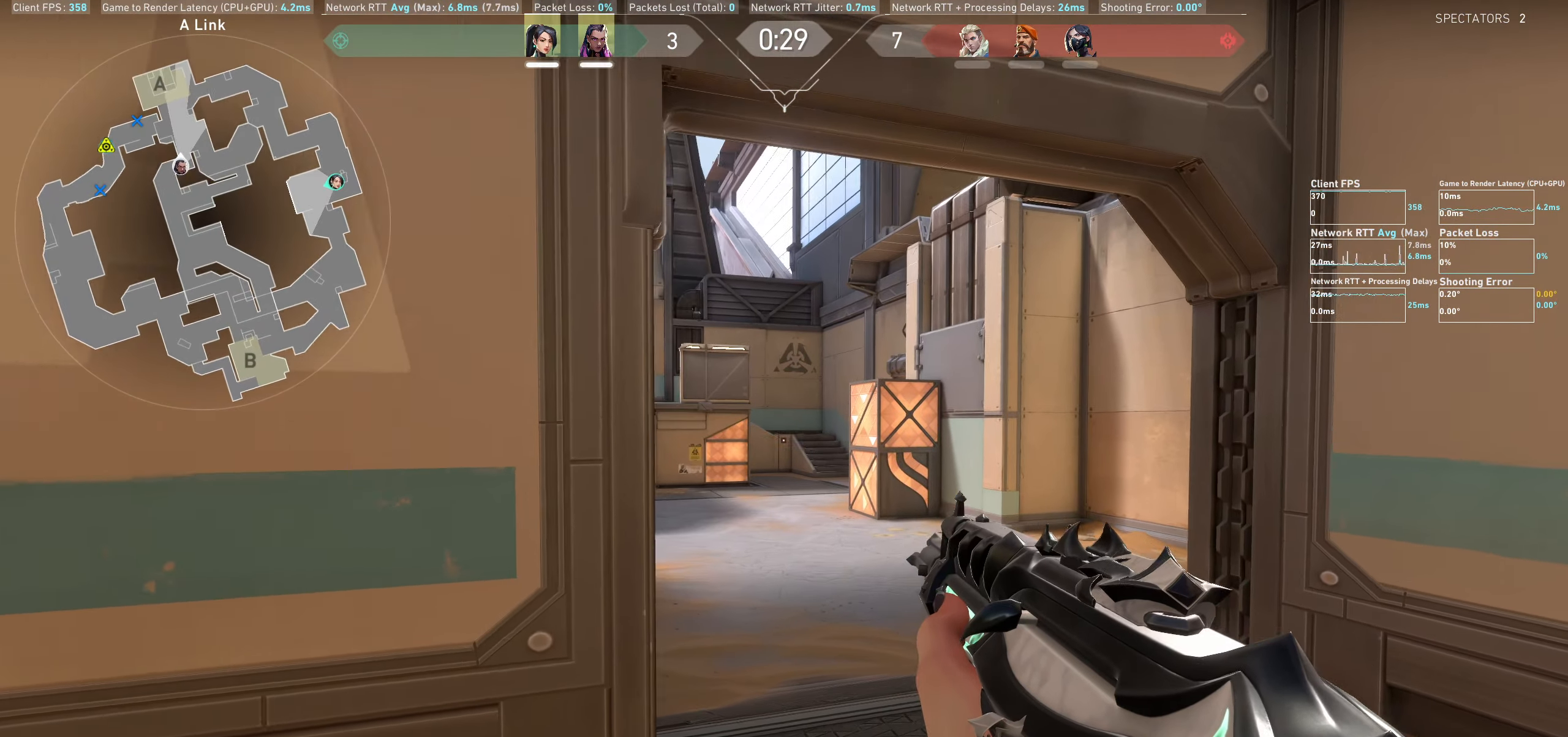
{"keys": [], "mouse": [], "events": [[83, "a", "down"], [117, "d", "up"], [183, "shift", "up"], [433, "a", "up"]]}
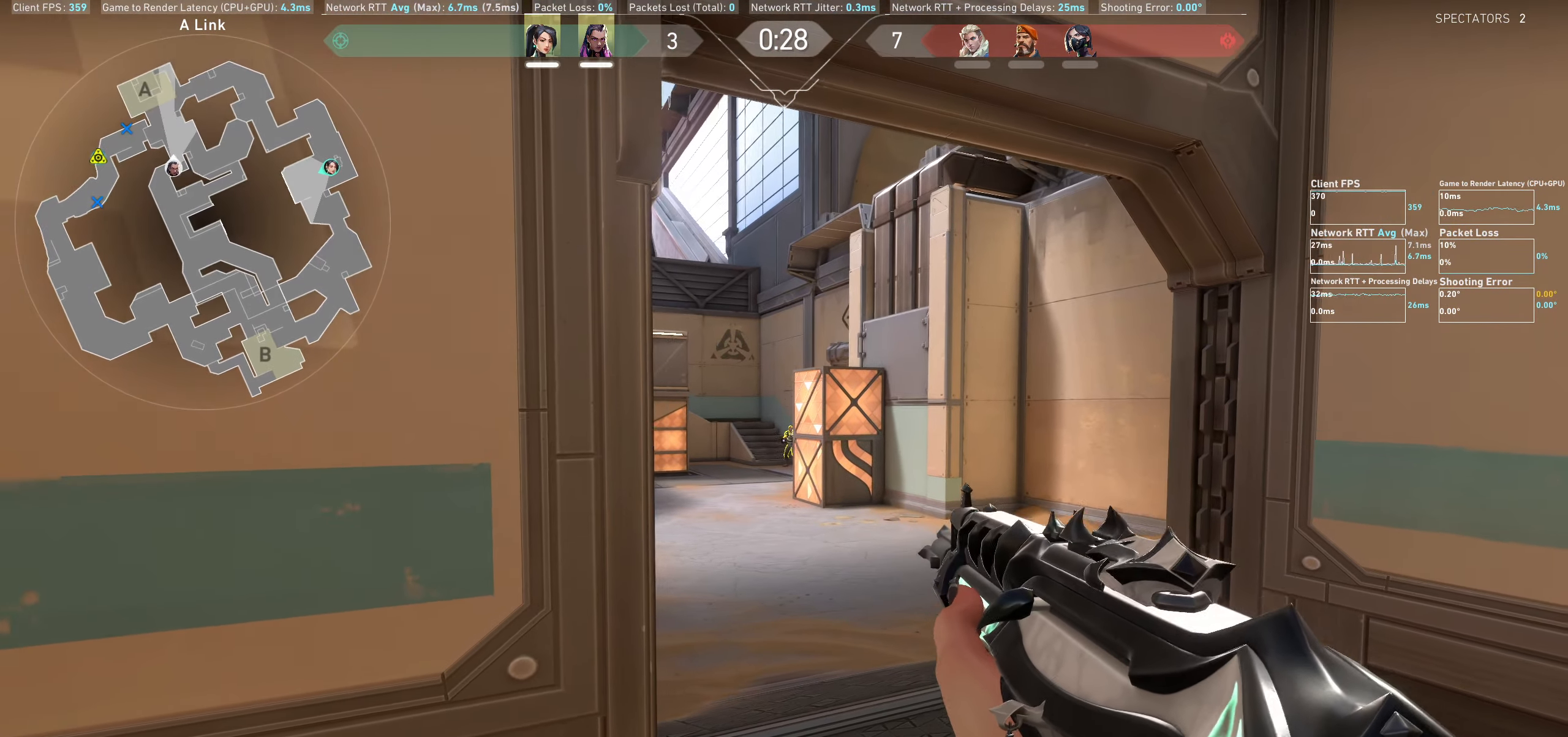
{"keys": [], "mouse": [], "events": [[183, "mouse_left", "down"], [367, "mouse_left", "up"]]}
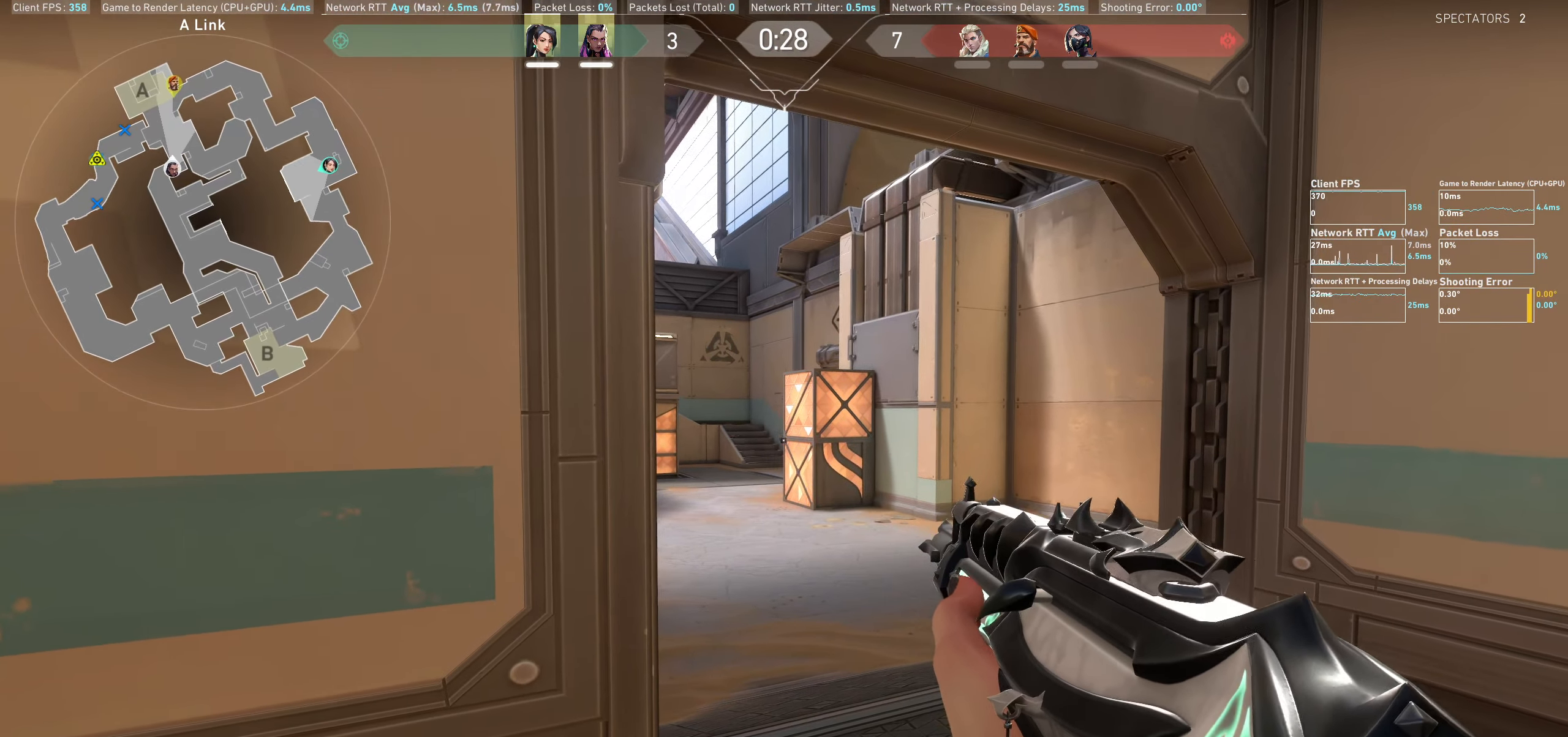
{"keys": ["d"], "mouse": [], "events": [[17, "a", "down"], [33, "mouse_left", "down"], [183, "mouse_left", "up"], [217, "a", "up"], [450, "d", "down"]]}